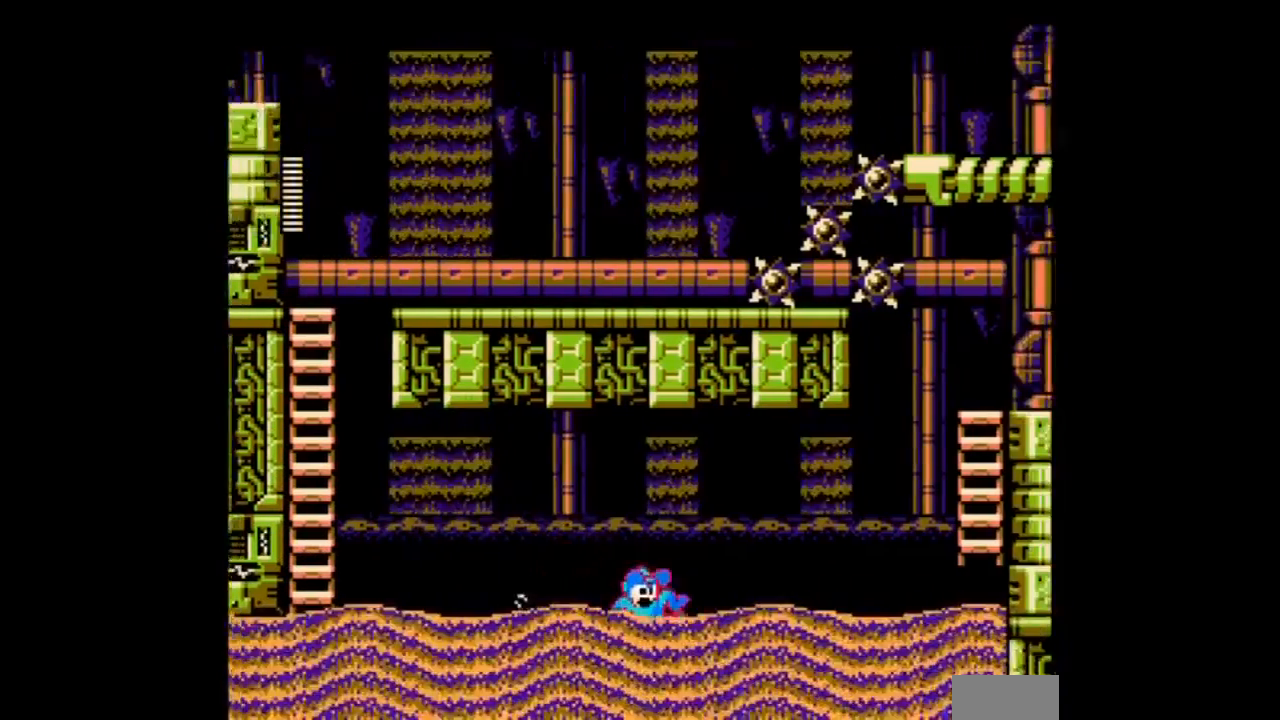
Gameplay with a controller; each line is a JSON object with the inputs held at the frame after it. "events" lists button and stick changes between this image and that frame as [ms after this image, input, new state], when the widget could be followed in between. Not read: L3 R3 START.
{"buttons": ["A", "B", "DPAD_RIGHT"], "events": [[100, "B", "up"], [300, "B", "down"]]}
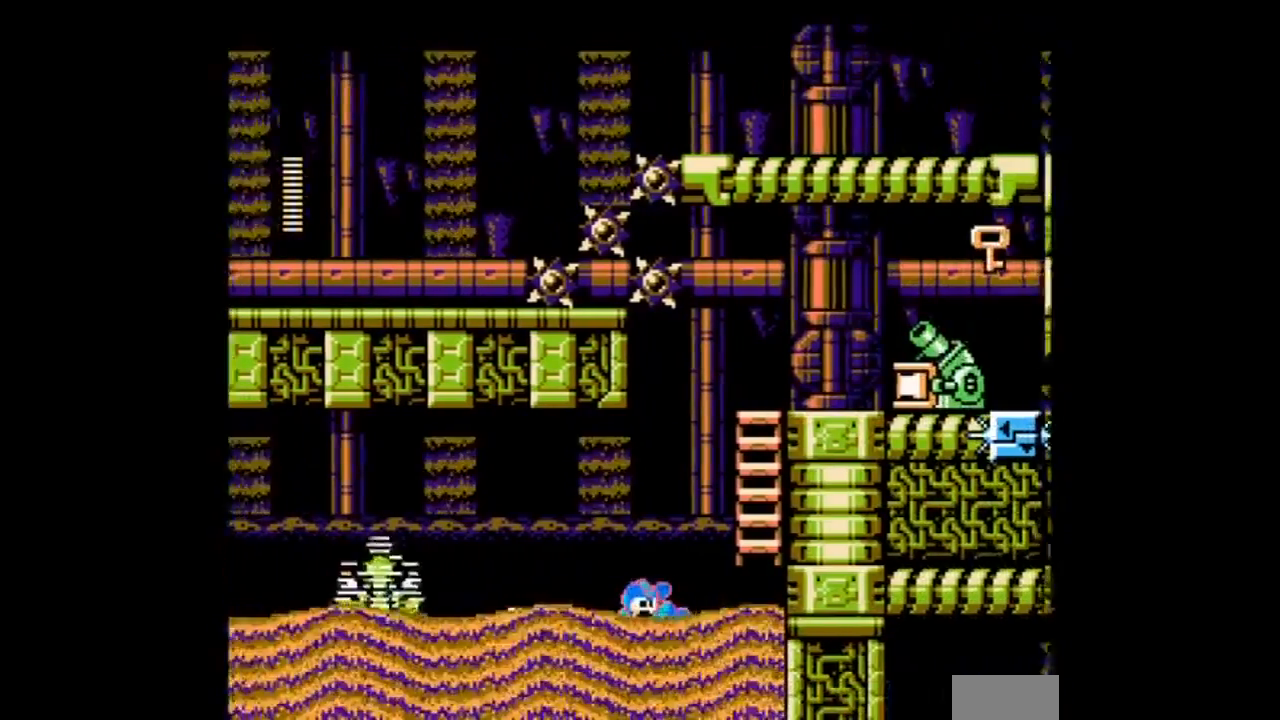
{"buttons": ["A"], "events": [[33, "B", "up"], [100, "B", "down"], [367, "B", "up"], [400, "DPAD_UP", "down"], [467, "DPAD_RIGHT", "up"], [501, "DPAD_UP", "up"]]}
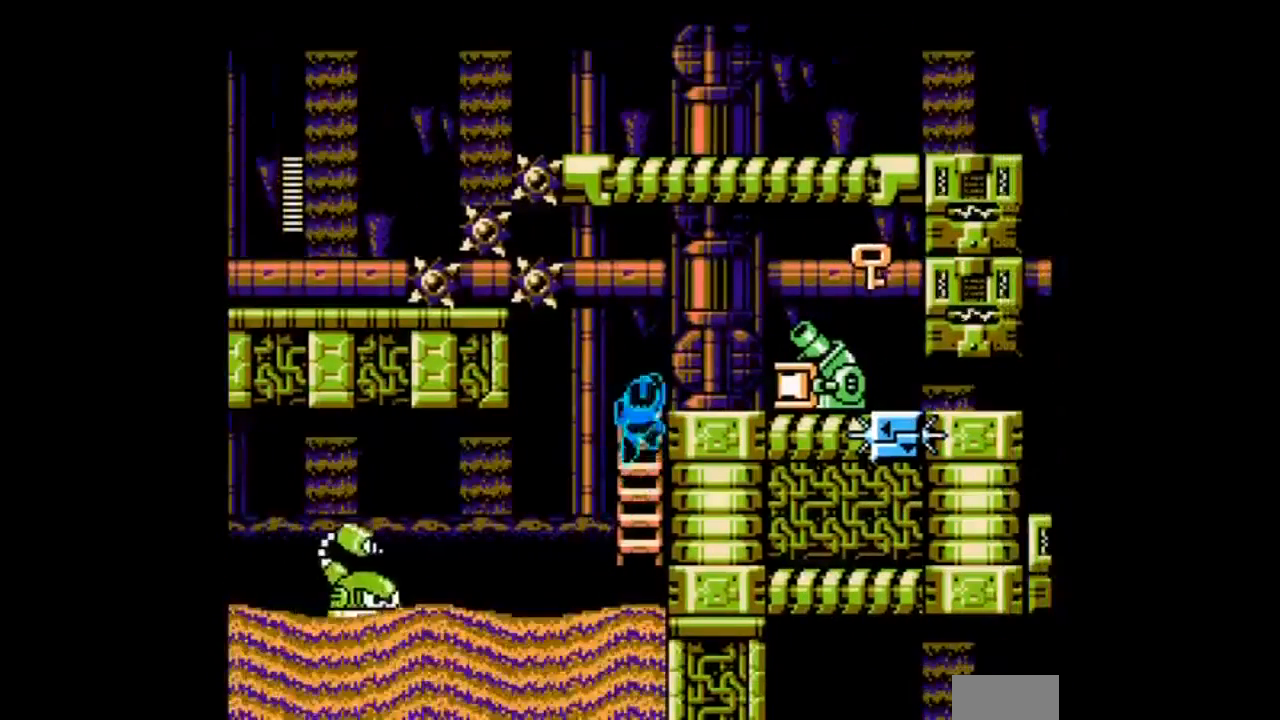
{"buttons": ["A"], "events": []}
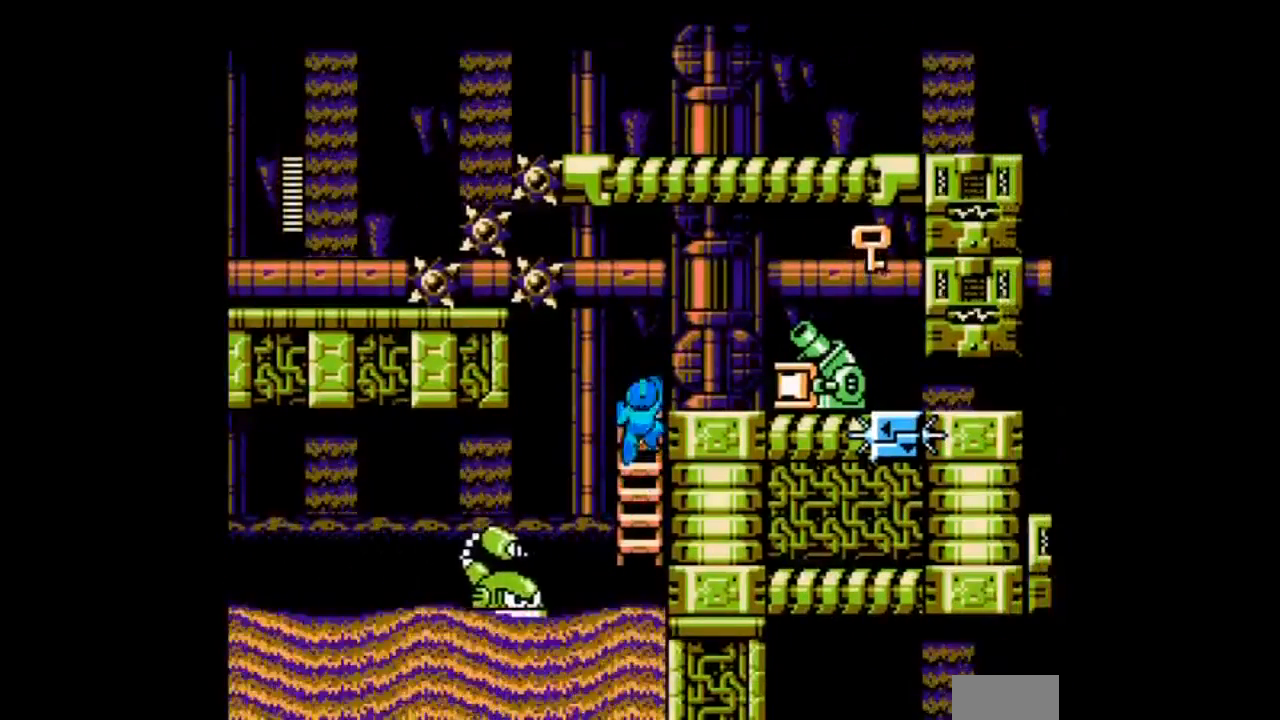
{"buttons": ["A", "DPAD_UP"]}
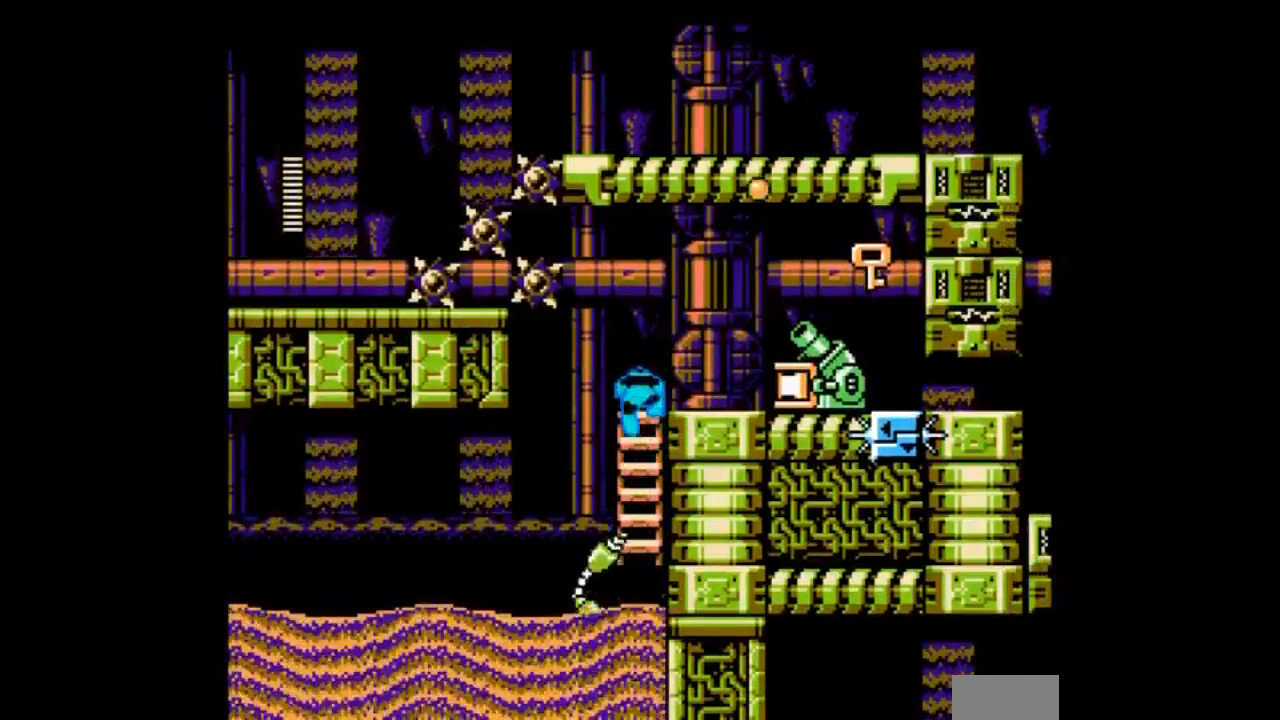
{"buttons": ["DPAD_RIGHT"], "events": [[100, "DPAD_RIGHT", "down"], [300, "DPAD_UP", "up"], [433, "A", "up"]]}
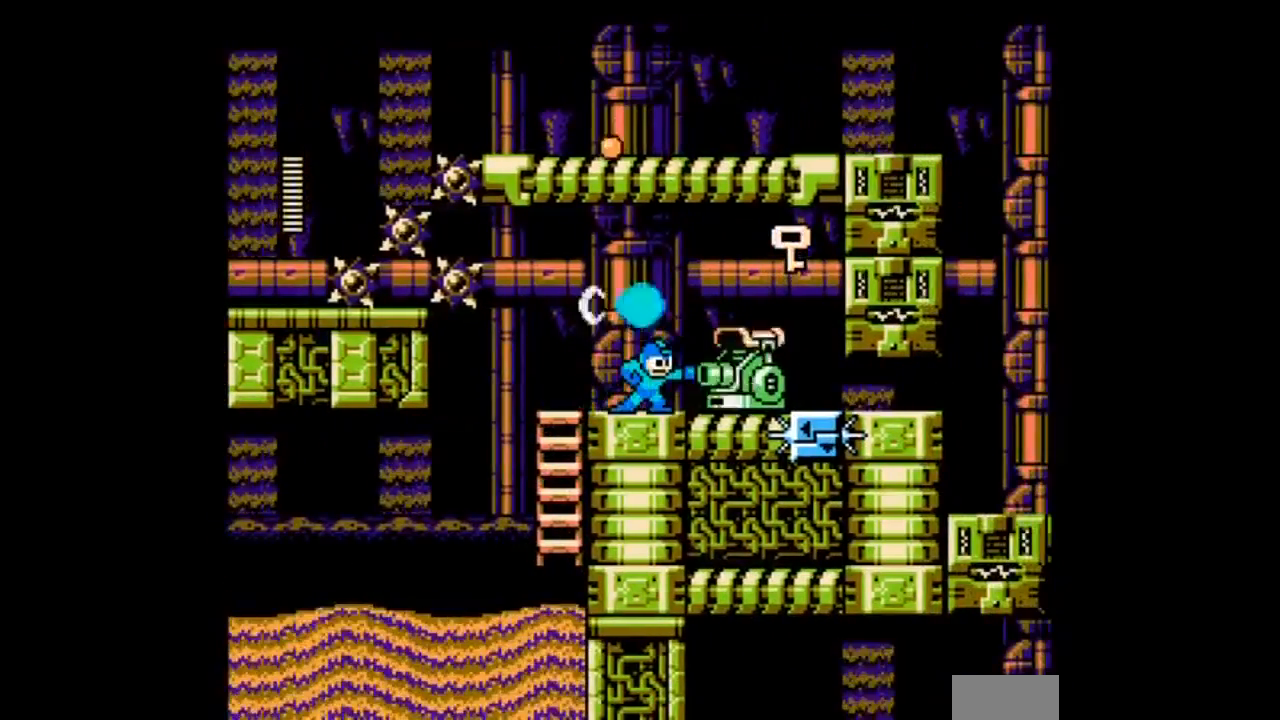
{"buttons": ["A", "B"], "events": [[33, "A", "down"], [134, "A", "up"], [200, "A", "down"], [200, "DPAD_RIGHT", "up"], [300, "A", "up"], [367, "A", "down"], [367, "B", "down"]]}
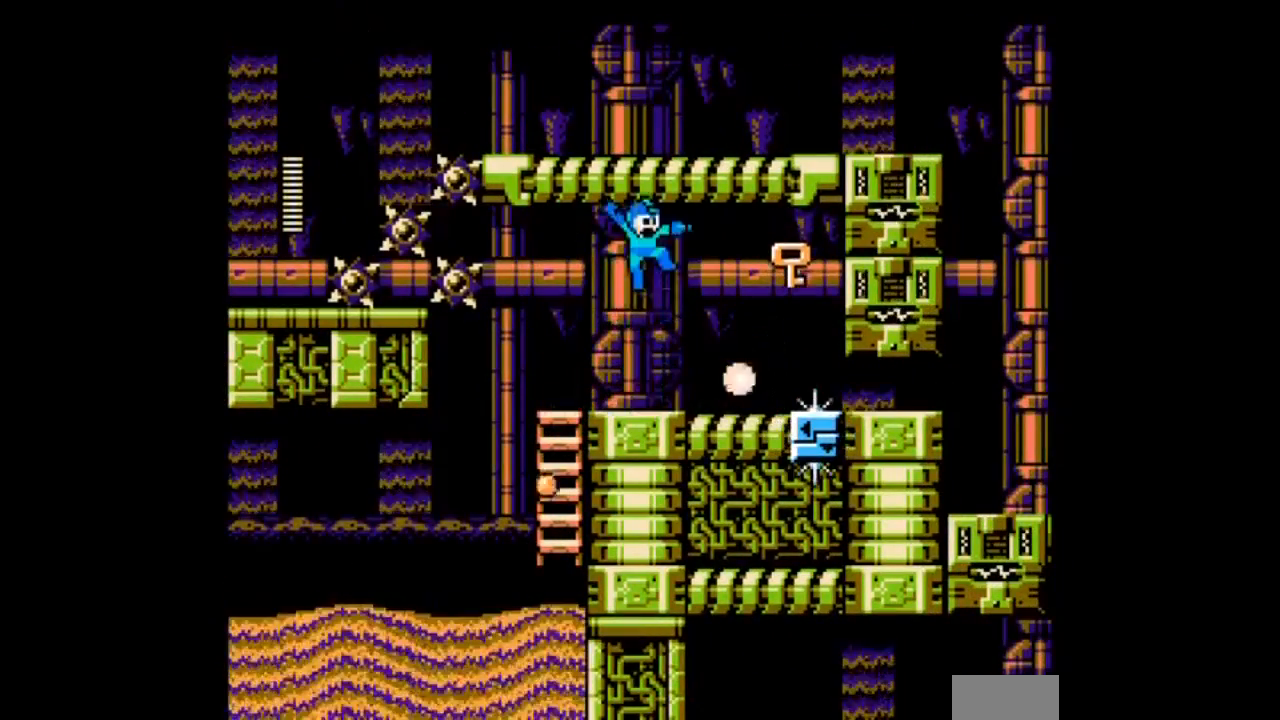
{"buttons": ["A", "DPAD_RIGHT"], "events": [[367, "B", "up"], [367, "DPAD_RIGHT", "down"]]}
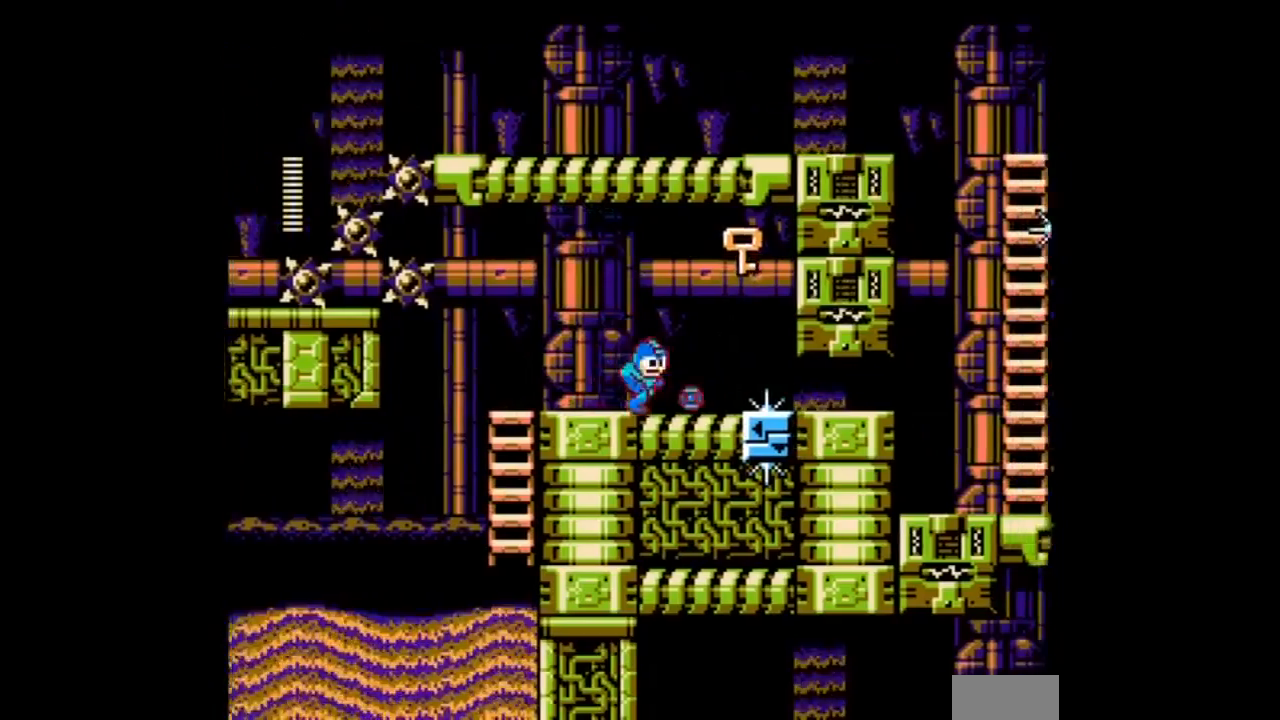
{"buttons": ["A", "B", "DPAD_LEFT"], "events": [[267, "B", "down"], [434, "DPAD_LEFT", "down"], [501, "DPAD_RIGHT", "up"]]}
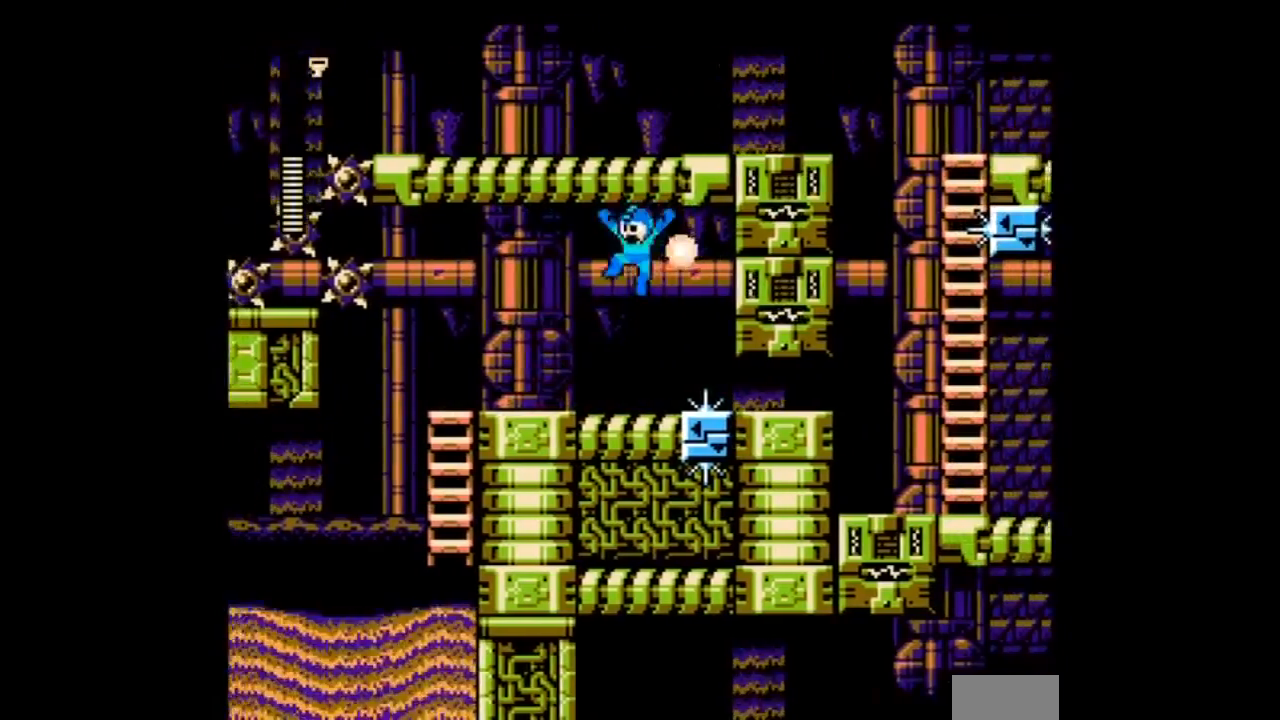
{"buttons": ["A", "DPAD_RIGHT"], "events": [[66, "B", "up"], [433, "DPAD_RIGHT", "down"], [467, "DPAD_LEFT", "up"]]}
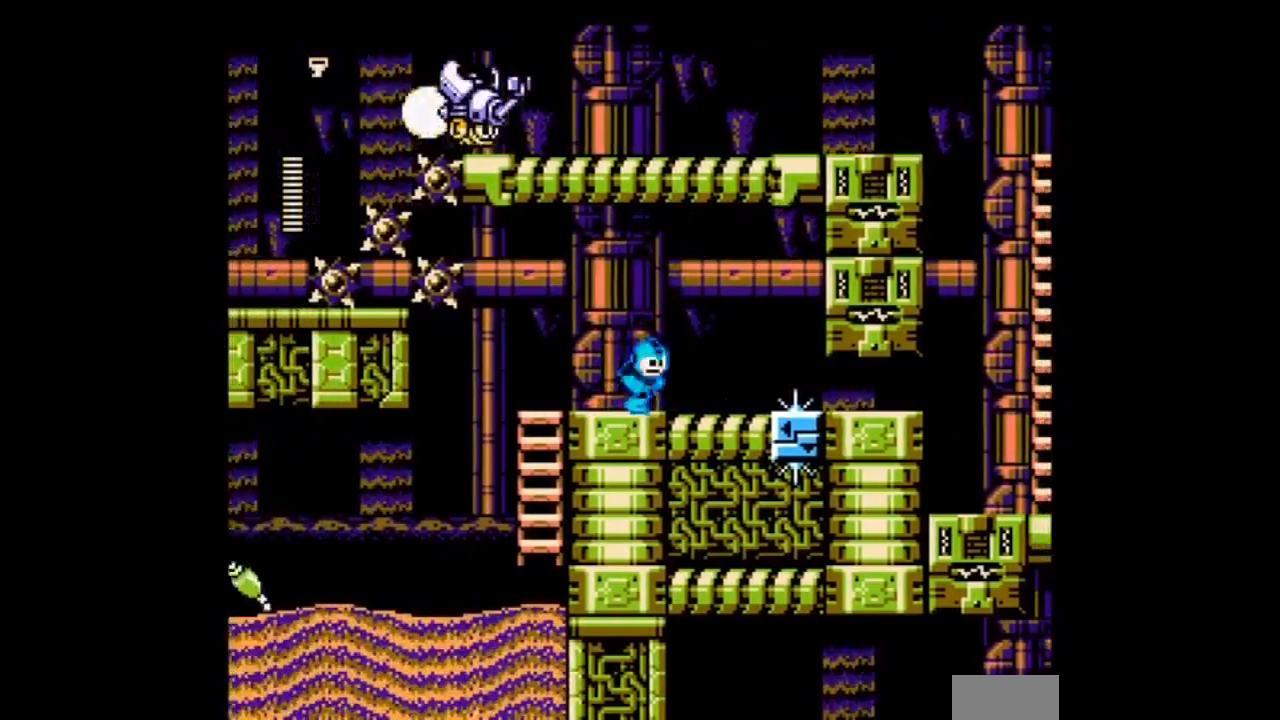
{"buttons": ["A"], "events": [[67, "DPAD_RIGHT", "up"]]}
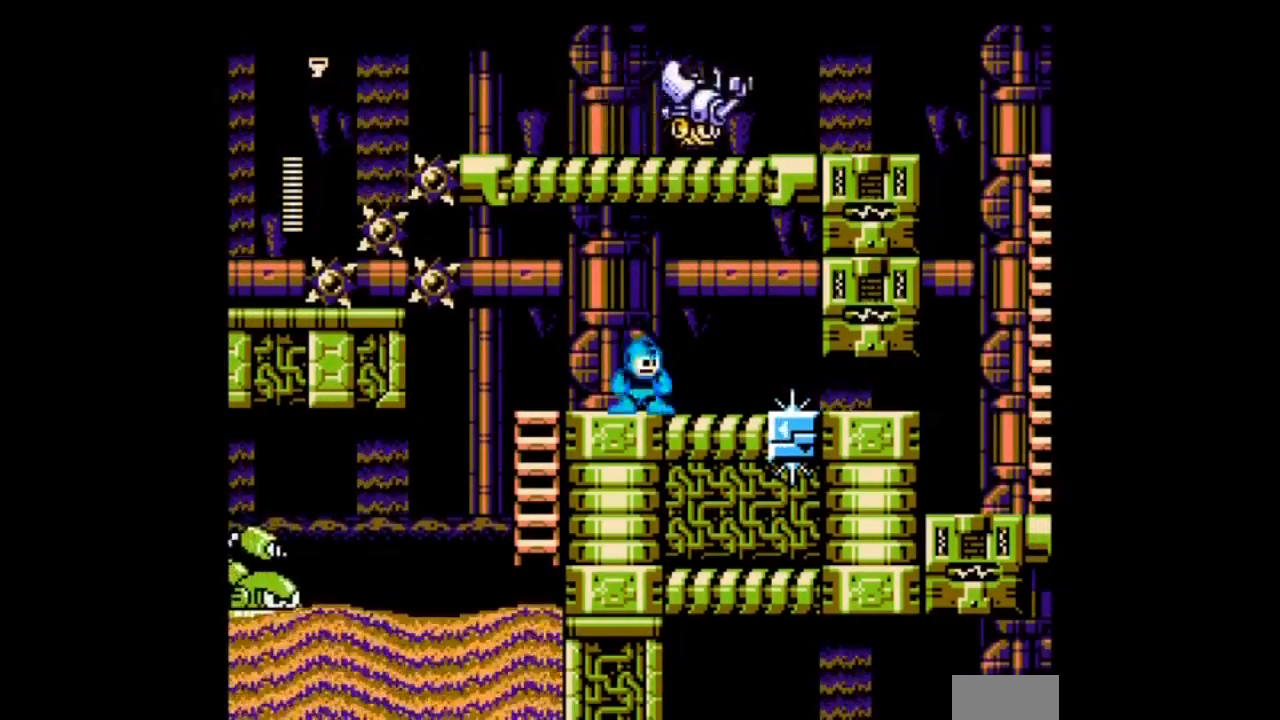
{"buttons": ["A", "B", "DPAD_RIGHT"], "events": [[334, "DPAD_RIGHT", "down"], [434, "B", "down"]]}
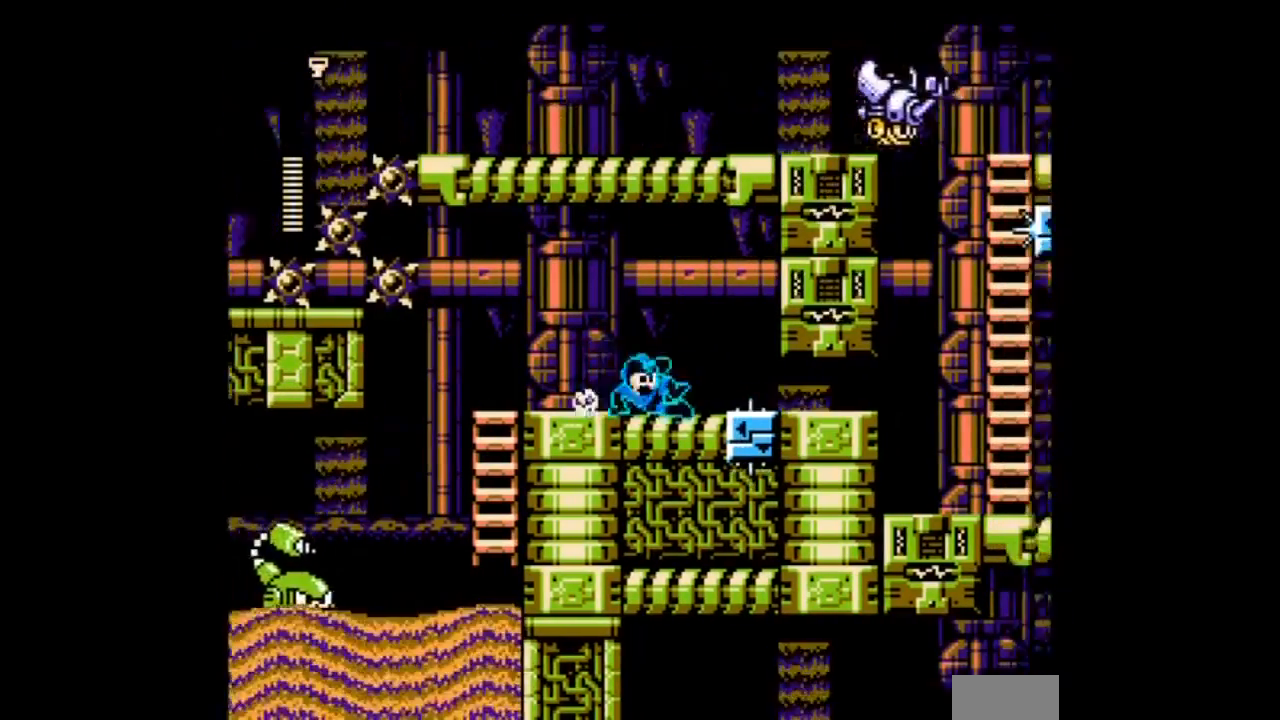
{"buttons": ["A", "B", "DPAD_RIGHT"], "events": [[66, "DPAD_LEFT", "down"], [100, "B", "up"], [100, "DPAD_DOWN", "down"], [100, "DPAD_RIGHT", "up"], [333, "DPAD_RIGHT", "down"], [367, "DPAD_LEFT", "up"], [500, "B", "down"], [500, "DPAD_DOWN", "up"]]}
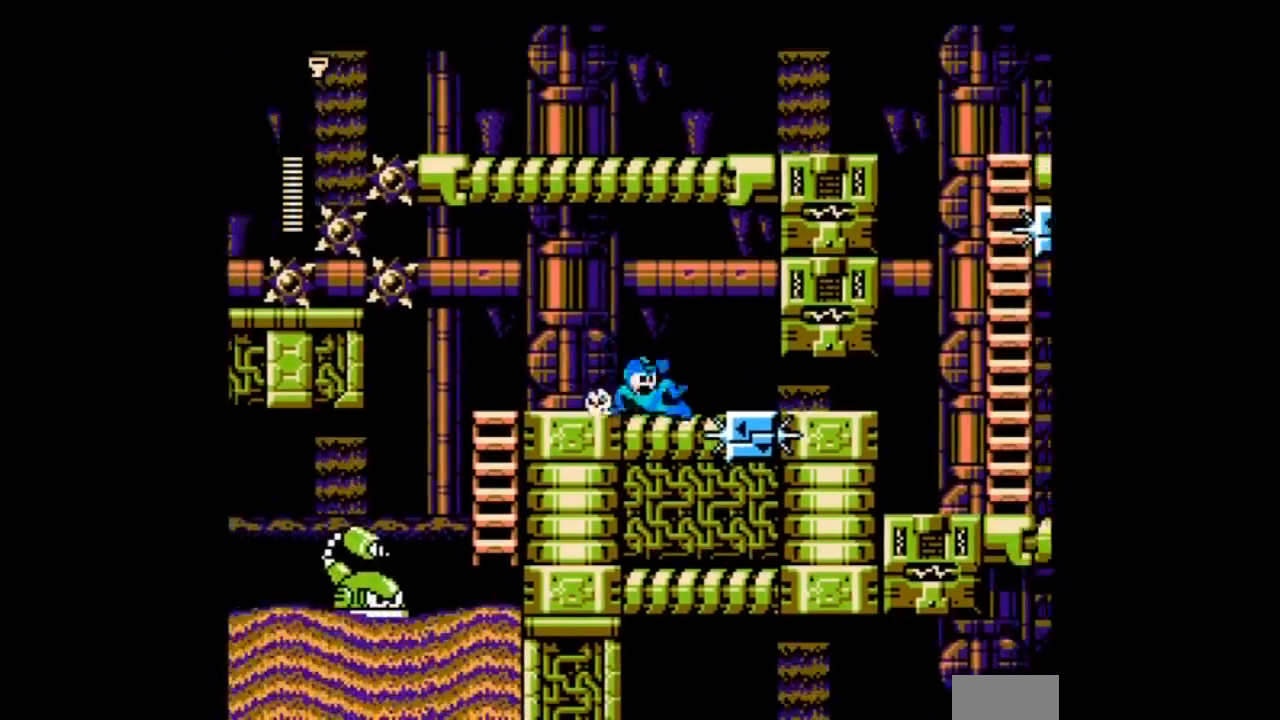
{"buttons": ["A", "DPAD_RIGHT"]}